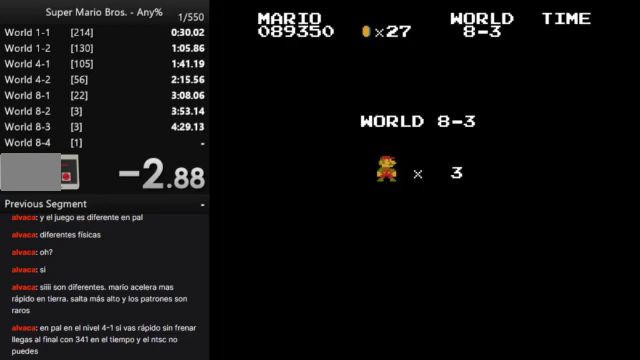
Gameplay with a controller (Nintendo layout); each line is a JSON object with the inputs held at the frame after it. "events" lists button and stick changes between this image and that frame as [ms after this image, input, new state], when the widget could be followed in between. Not read: A L3 R3.
{"buttons": ["B", "DPAD_RIGHT"], "events": [[433, "B", "down"], [433, "DPAD_RIGHT", "down"]]}
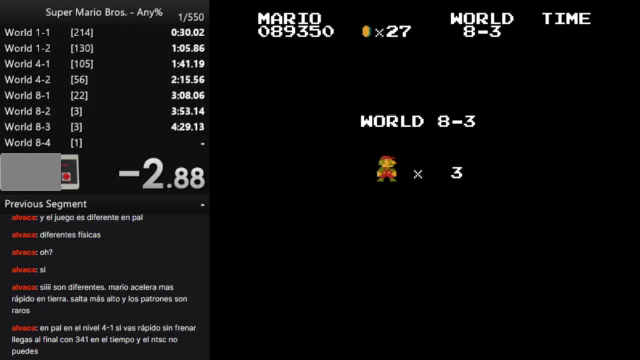
{"buttons": ["B", "DPAD_RIGHT"], "events": []}
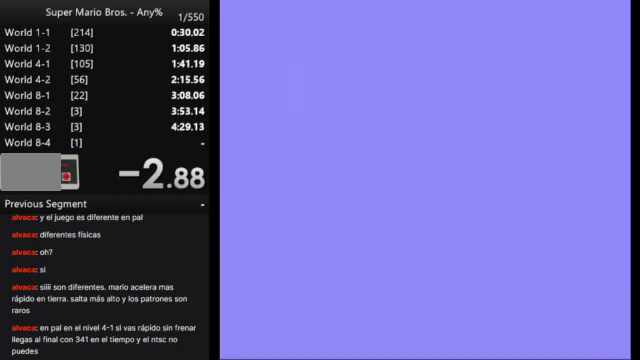
{"buttons": ["B", "DPAD_RIGHT"], "events": []}
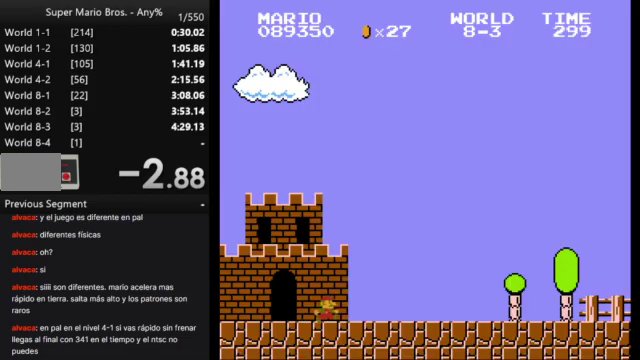
{"buttons": ["B", "DPAD_RIGHT"], "events": []}
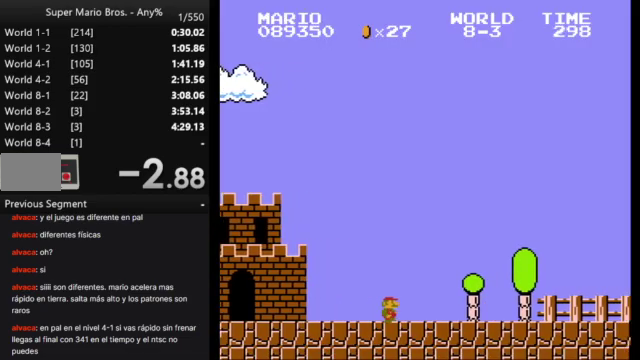
{"buttons": ["B", "DPAD_RIGHT"], "events": []}
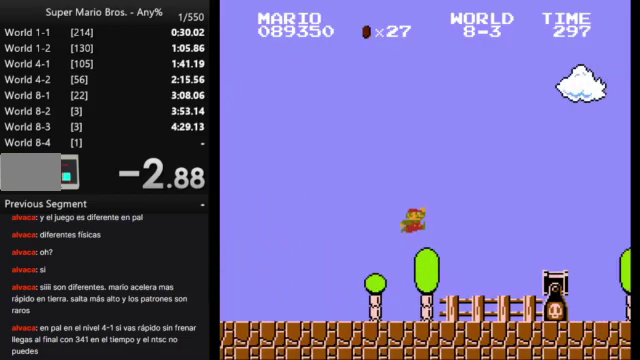
{"buttons": ["B", "DPAD_RIGHT"], "events": []}
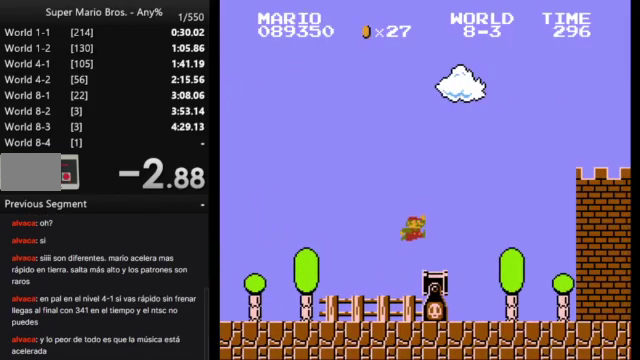
{"buttons": ["B", "DPAD_RIGHT"], "events": []}
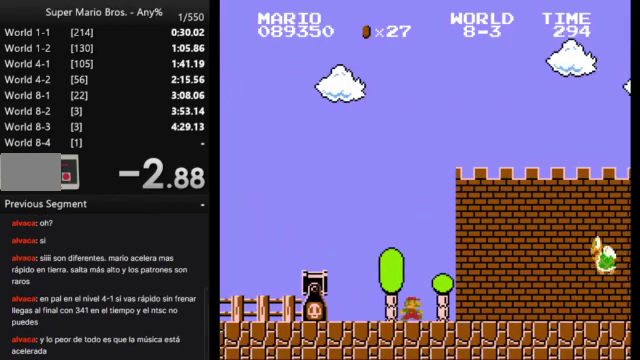
{"buttons": ["B", "DPAD_RIGHT"], "events": []}
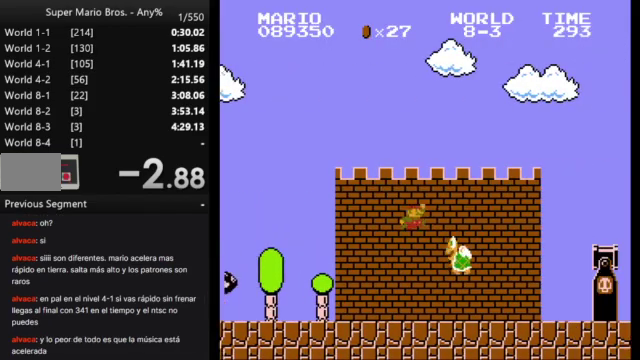
{"buttons": ["B", "DPAD_RIGHT"], "events": []}
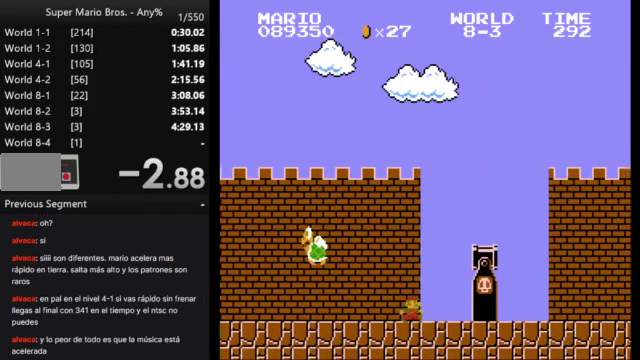
{"buttons": ["B"], "events": [[267, "DPAD_RIGHT", "up"]]}
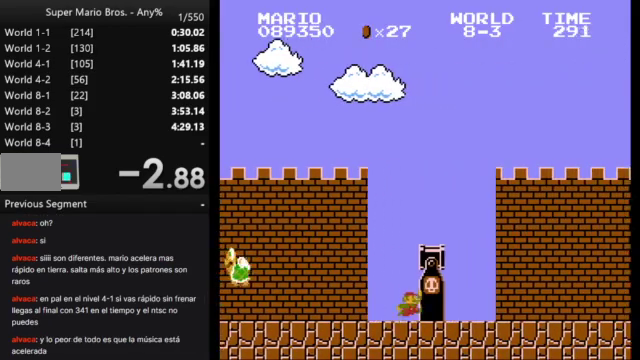
{"buttons": ["B", "DPAD_RIGHT"], "events": [[300, "DPAD_RIGHT", "down"]]}
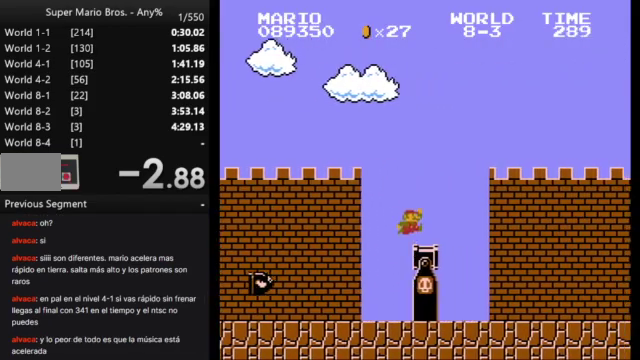
{"buttons": ["B", "DPAD_RIGHT"], "events": []}
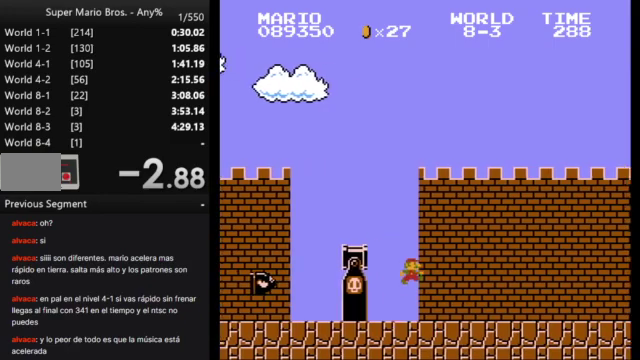
{"buttons": ["B", "DPAD_RIGHT"], "events": []}
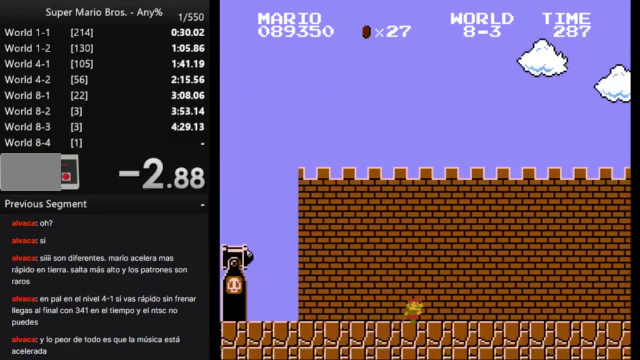
{"buttons": ["B", "DPAD_RIGHT"], "events": []}
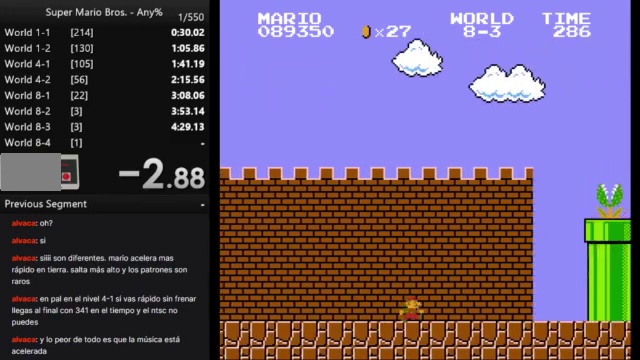
{"buttons": ["B", "DPAD_RIGHT"], "events": []}
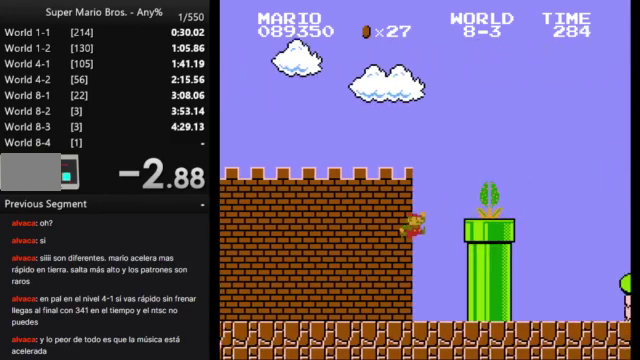
{"buttons": ["B", "DPAD_RIGHT"], "events": []}
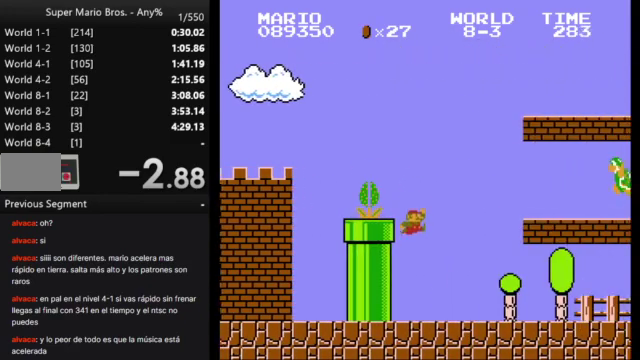
{"buttons": ["B", "DPAD_RIGHT"], "events": []}
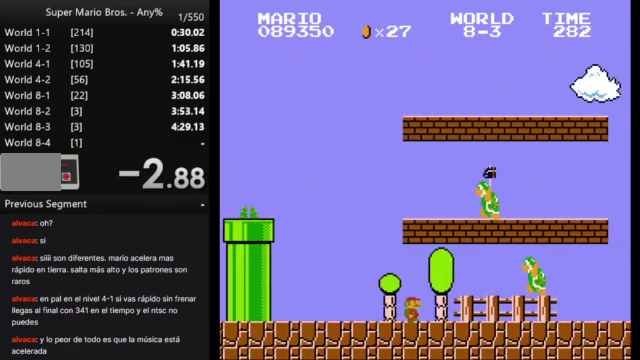
{"buttons": ["B", "DPAD_RIGHT"], "events": []}
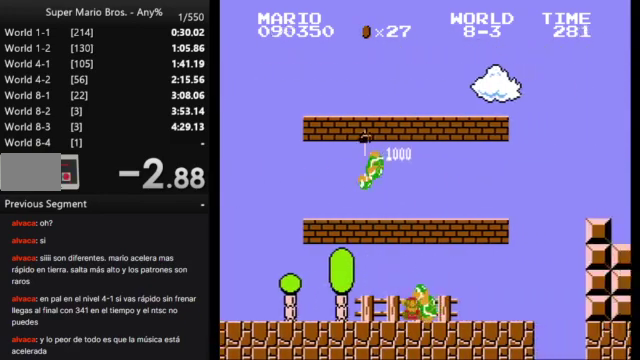
{"buttons": ["START"], "events": [[300, "B", "up"], [300, "DPAD_RIGHT", "up"], [433, "START", "down"]]}
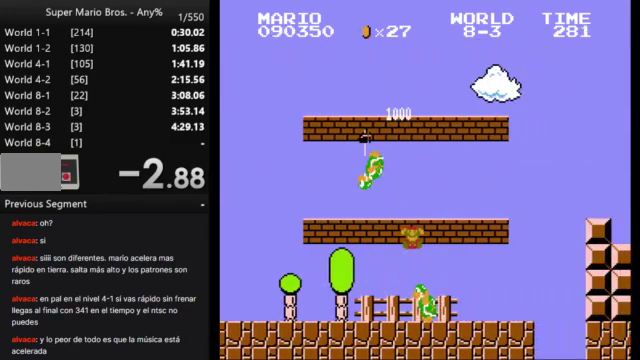
{"buttons": [], "events": [[100, "START", "up"]]}
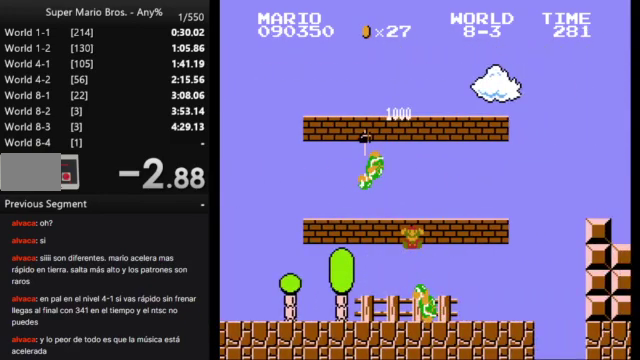
{"buttons": [], "events": []}
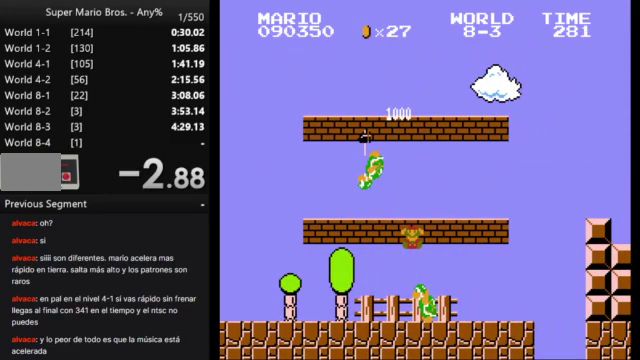
{"buttons": [], "events": []}
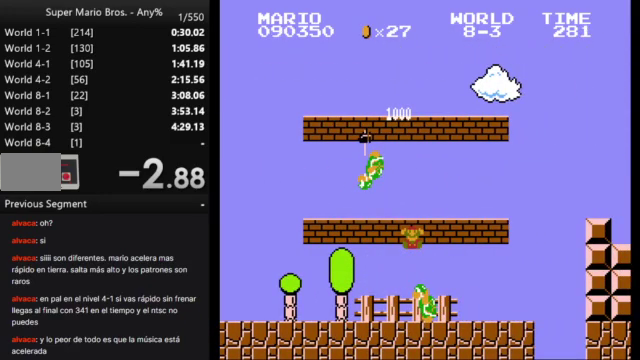
{"buttons": [], "events": []}
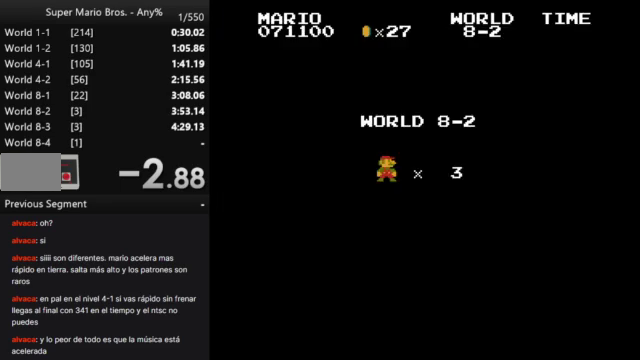
{"buttons": [], "events": []}
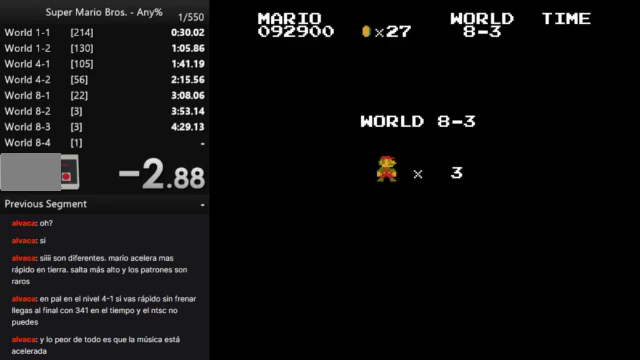
{"buttons": ["B", "DPAD_RIGHT"], "events": [[400, "B", "down"], [433, "DPAD_RIGHT", "down"]]}
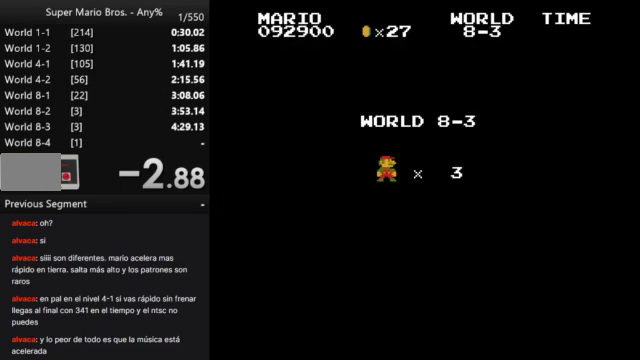
{"buttons": ["B", "DPAD_RIGHT"], "events": []}
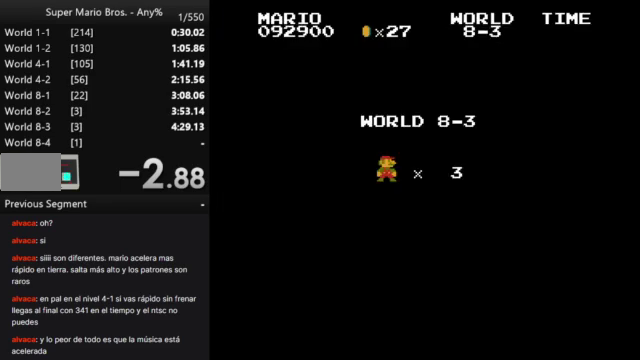
{"buttons": ["B", "DPAD_RIGHT"], "events": []}
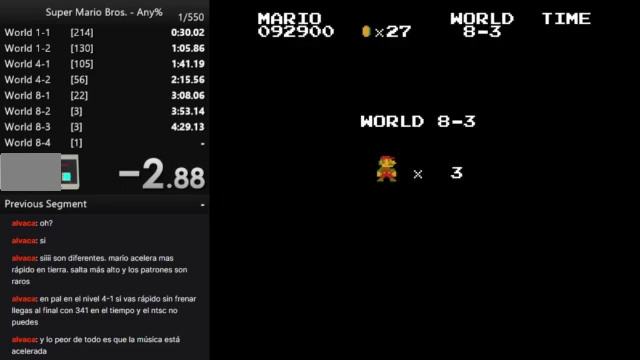
{"buttons": ["B", "DPAD_RIGHT"], "events": []}
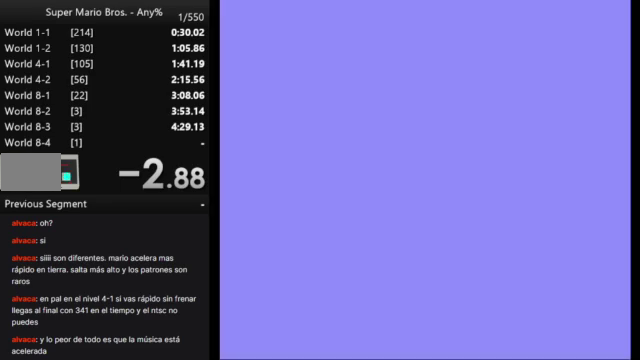
{"buttons": ["B", "DPAD_RIGHT"], "events": []}
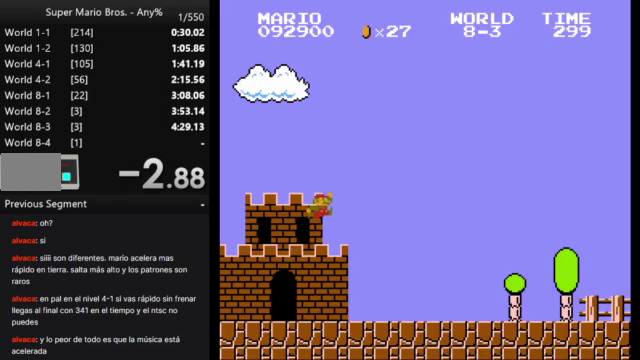
{"buttons": ["B", "DPAD_RIGHT"], "events": []}
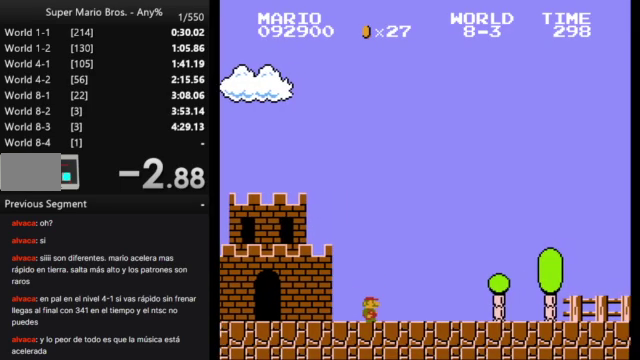
{"buttons": ["B", "DPAD_RIGHT"], "events": []}